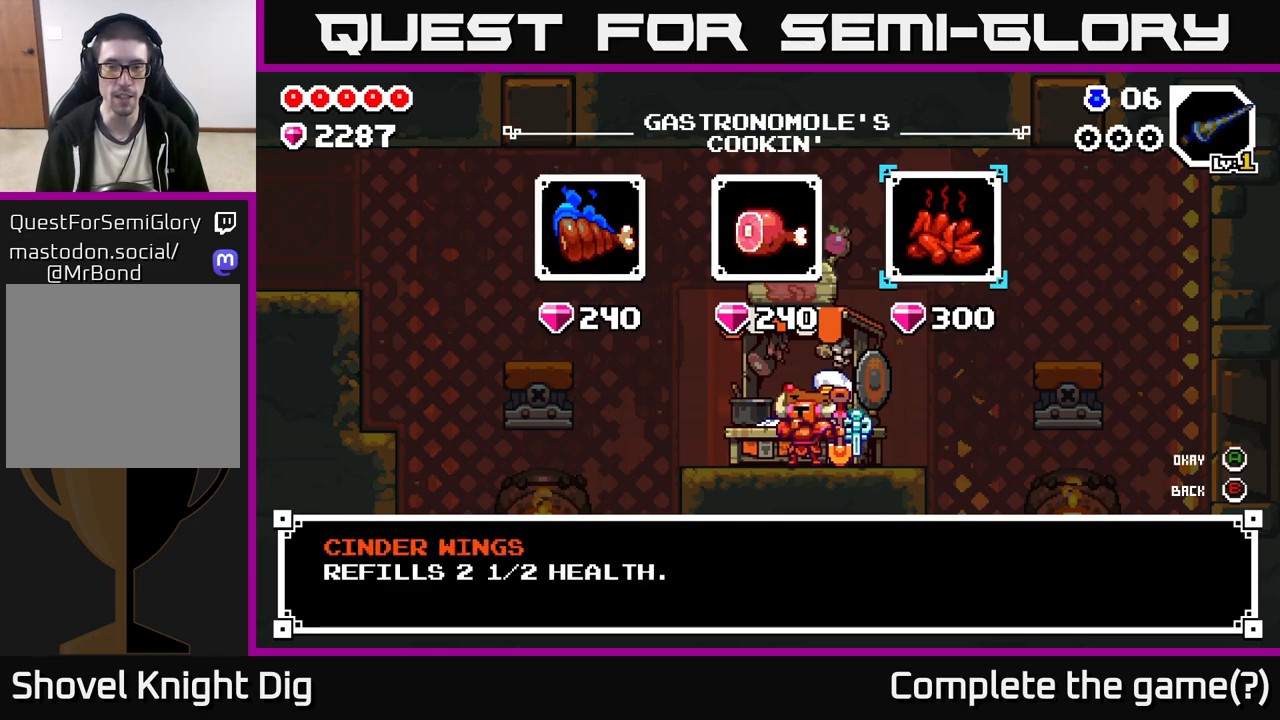
Gameplay with a controller (Xbox layout); each line is a JSON object with the inputs held at the frame after it. "events" lists button and stick changes between this image and that frame as [ms after this image, input, new state], when the widget could be followed in between.
{"buttons": [], "left_stick": "center", "right_stick": "center", "events": [[67, "left_stick", "center"]]}
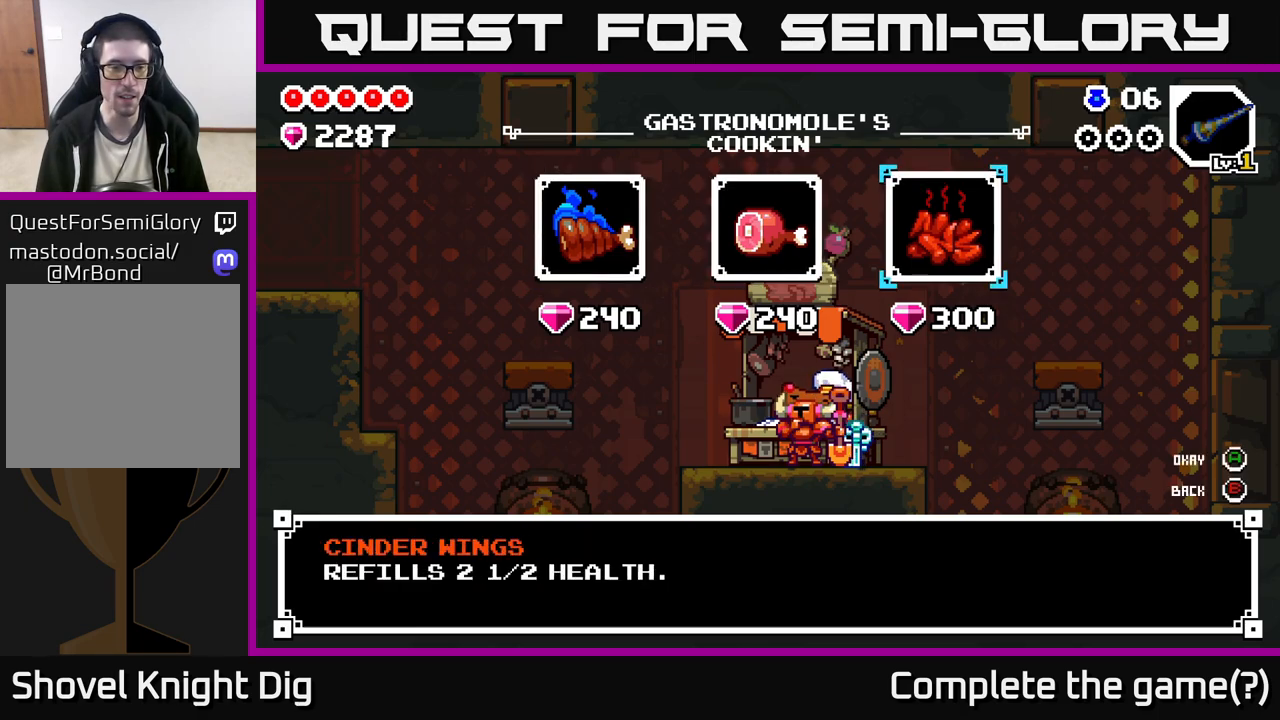
{"buttons": [], "left_stick": "center", "right_stick": "center", "events": [[167, "left_stick", "left"], [333, "left_stick", "center"]]}
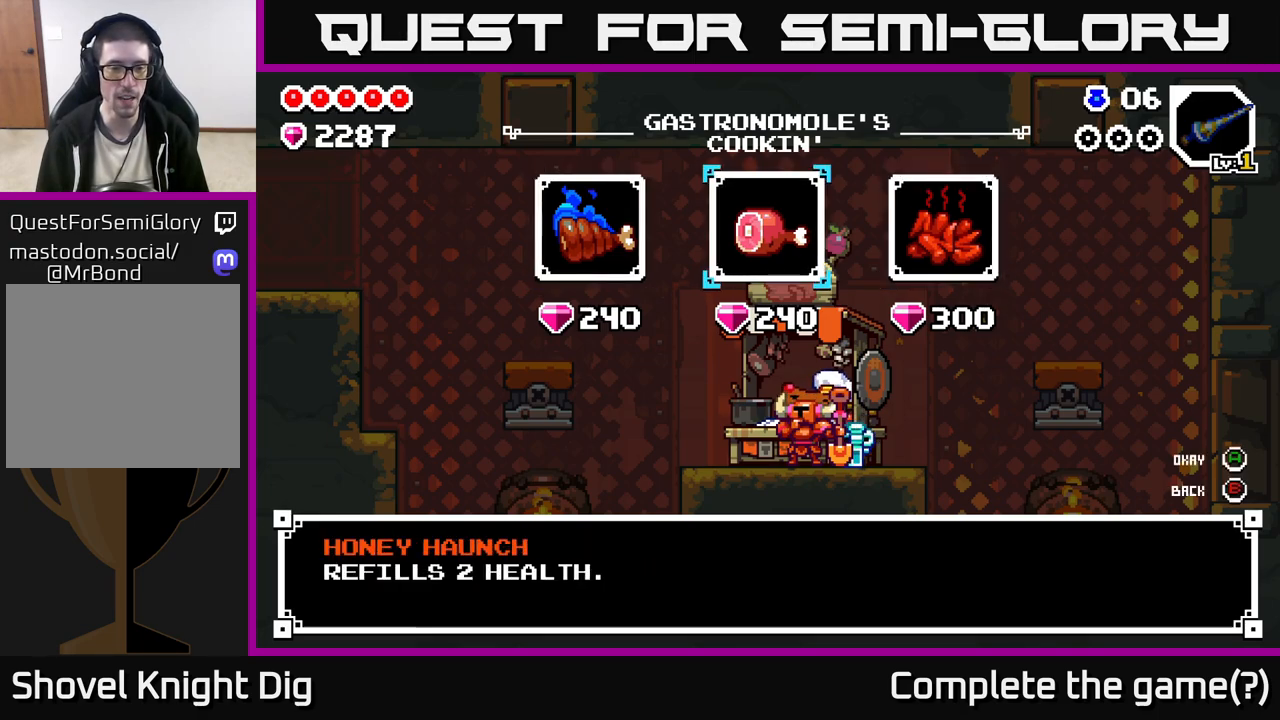
{"buttons": [], "left_stick": "center", "right_stick": "center", "events": [[67, "left_stick", "left"], [250, "left_stick", "center"]]}
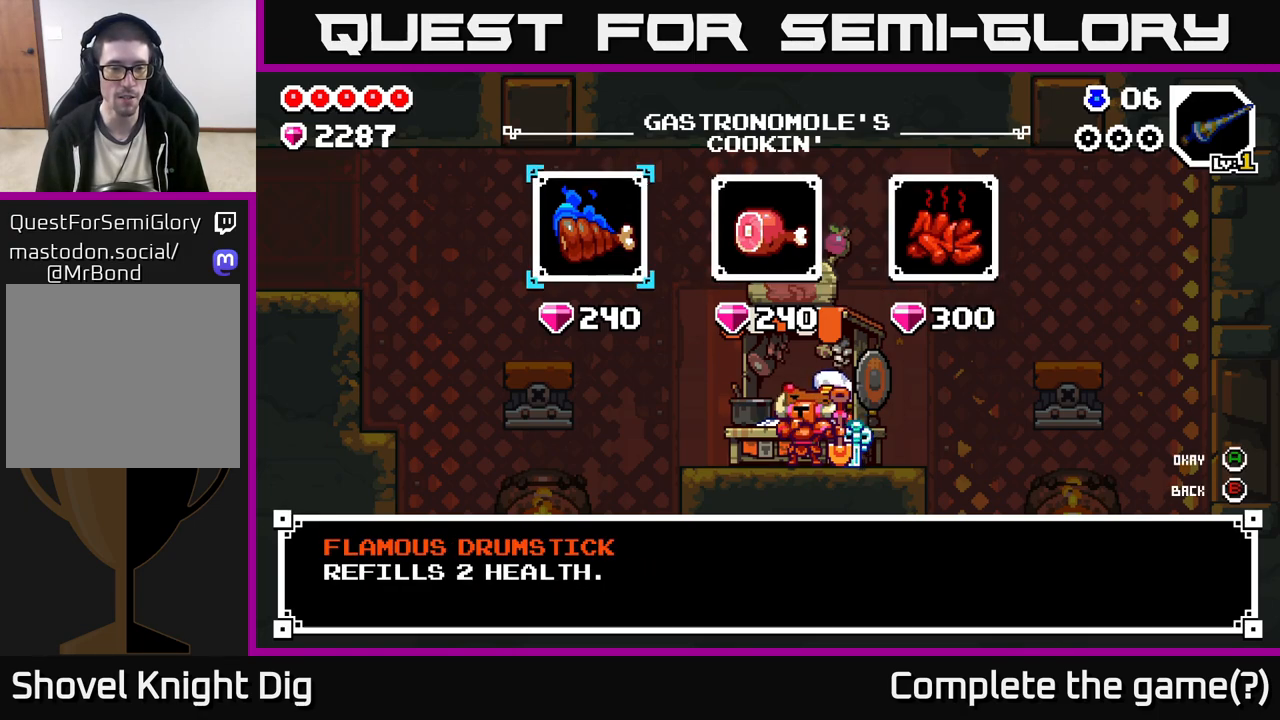
{"buttons": [], "left_stick": "right", "right_stick": "center", "events": [[483, "left_stick", "right"]]}
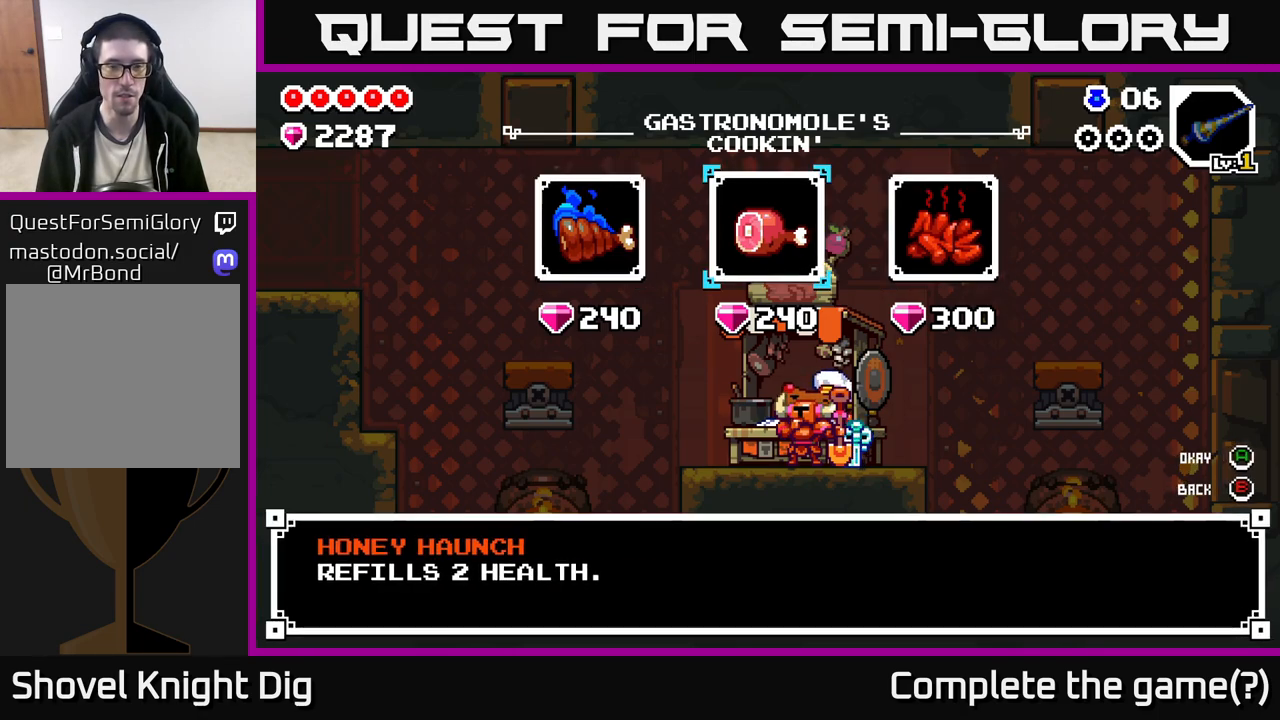
{"buttons": [], "left_stick": "right", "right_stick": "center", "events": [[167, "left_stick", "center"], [217, "left_stick", "left"], [400, "left_stick", "center"], [467, "left_stick", "right"]]}
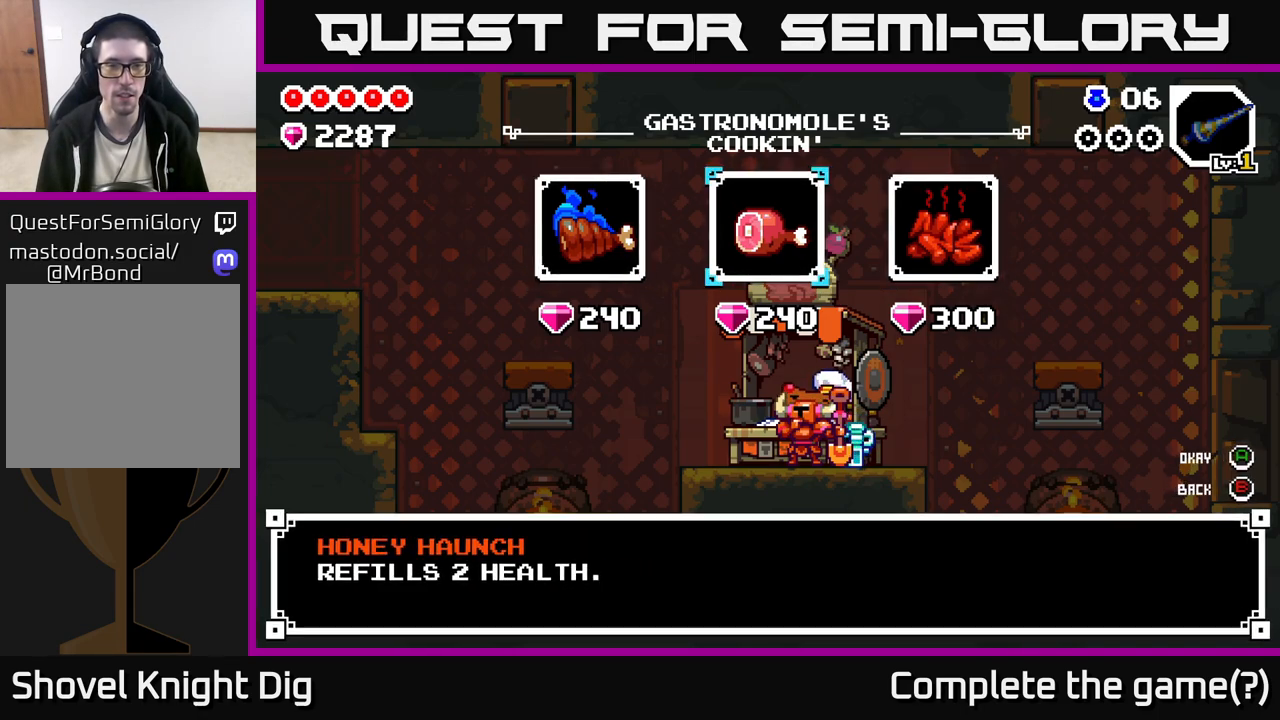
{"buttons": [], "left_stick": "center", "right_stick": "center", "events": [[133, "left_stick", "center"], [367, "B", "down"], [467, "B", "up"]]}
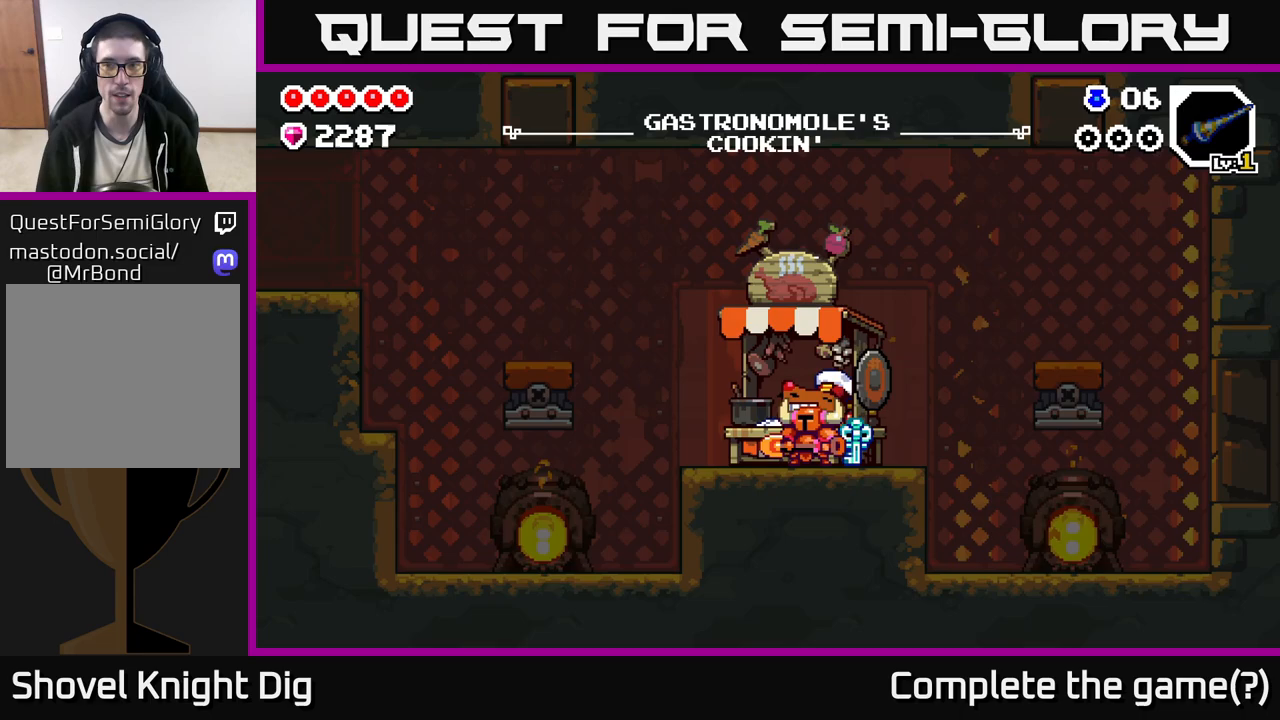
{"buttons": ["A"], "left_stick": "left", "right_stick": "center", "events": [[183, "left_stick", "left"], [467, "A", "down"]]}
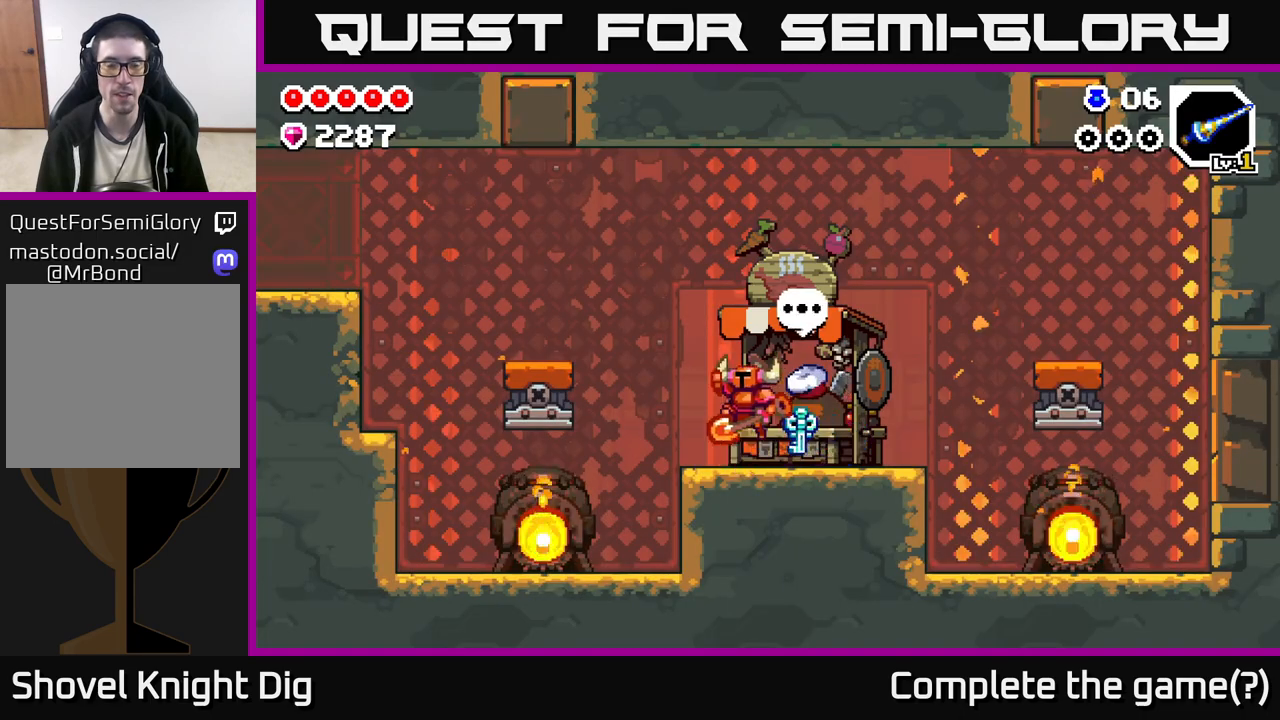
{"buttons": [], "left_stick": "left", "right_stick": "center", "events": [[83, "A", "up"]]}
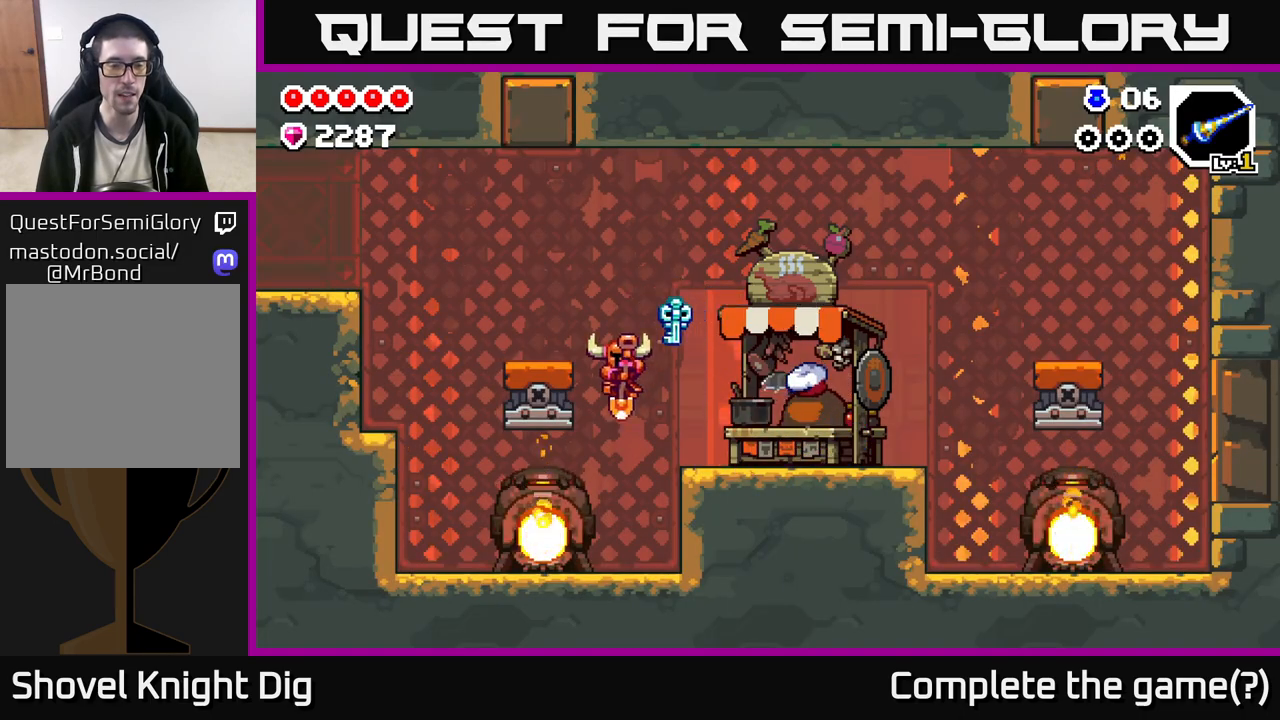
{"buttons": [], "left_stick": "left", "right_stick": "center", "events": []}
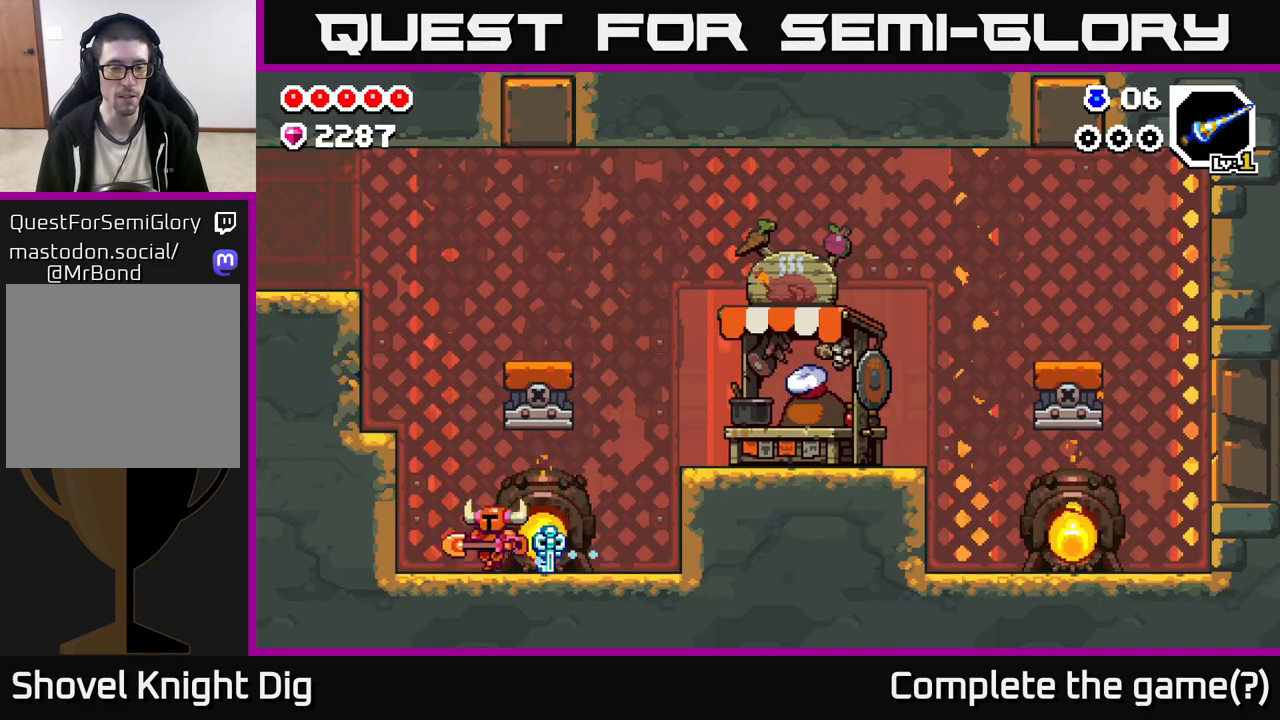
{"buttons": [], "left_stick": "left", "right_stick": "center", "events": [[83, "A", "down"], [317, "A", "up"]]}
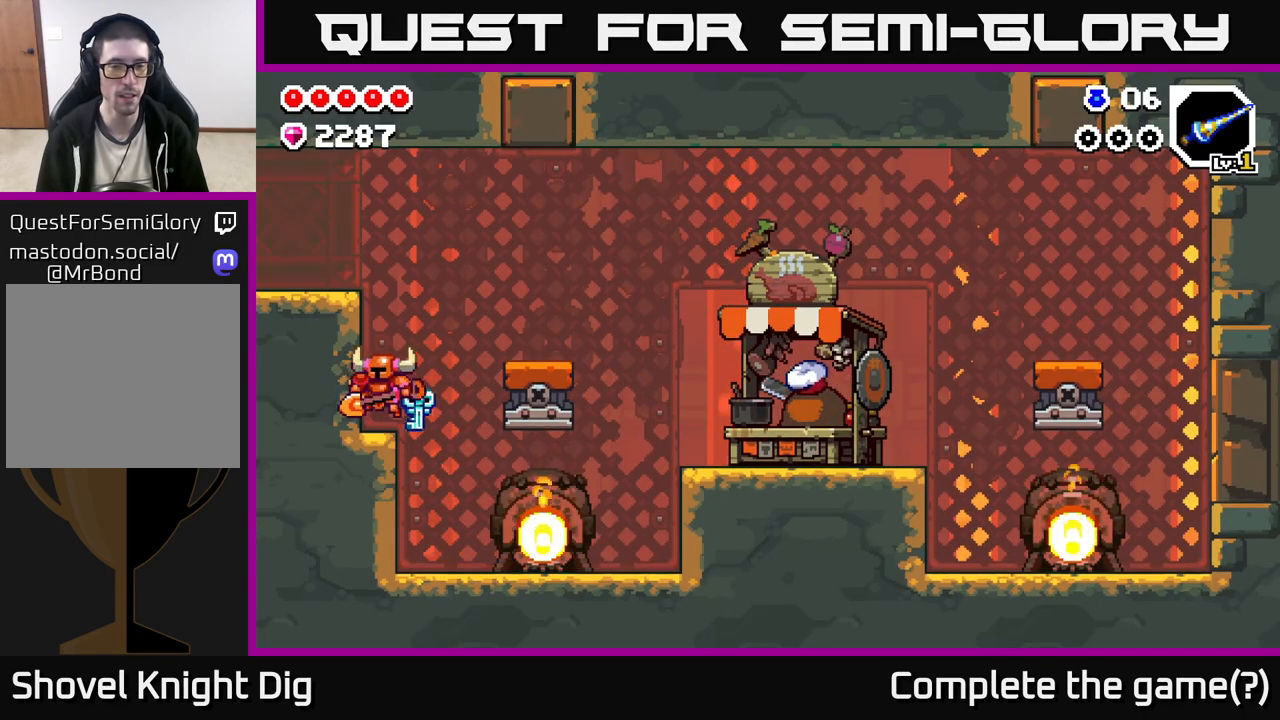
{"buttons": [], "left_stick": "left", "right_stick": "center", "events": [[33, "A", "down"], [300, "A", "up"]]}
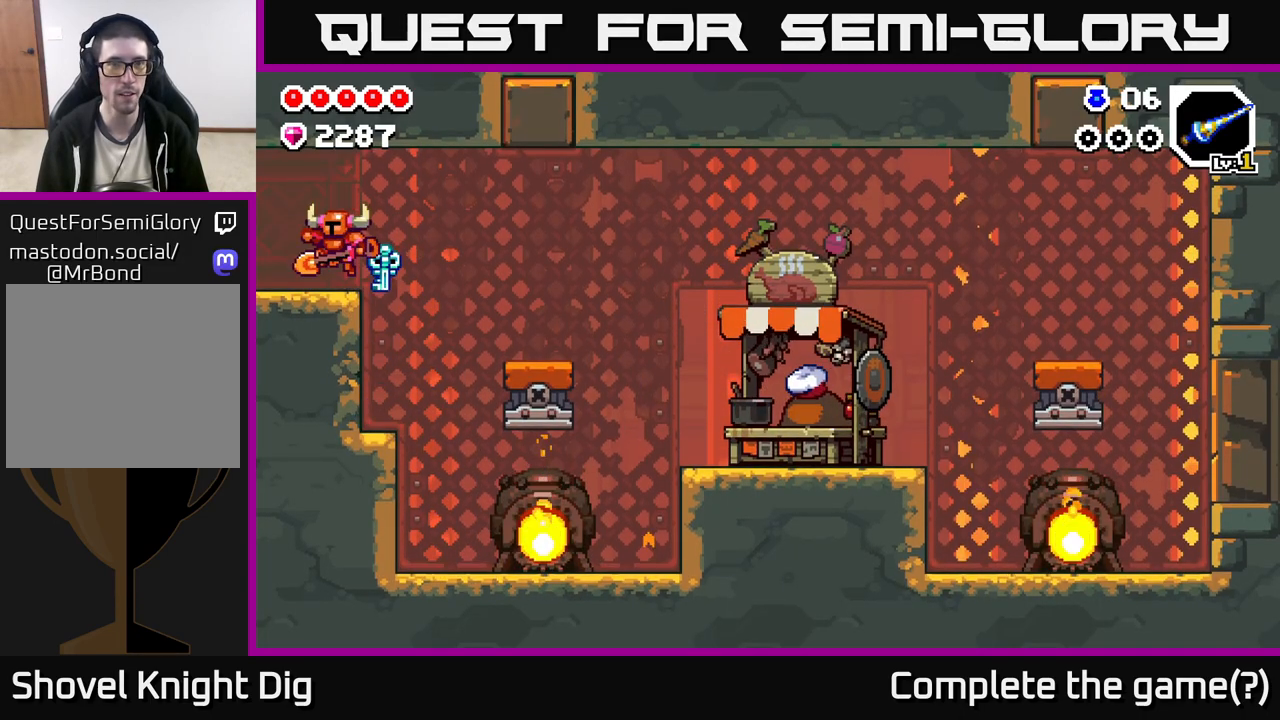
{"buttons": [], "left_stick": "left", "right_stick": "center", "events": []}
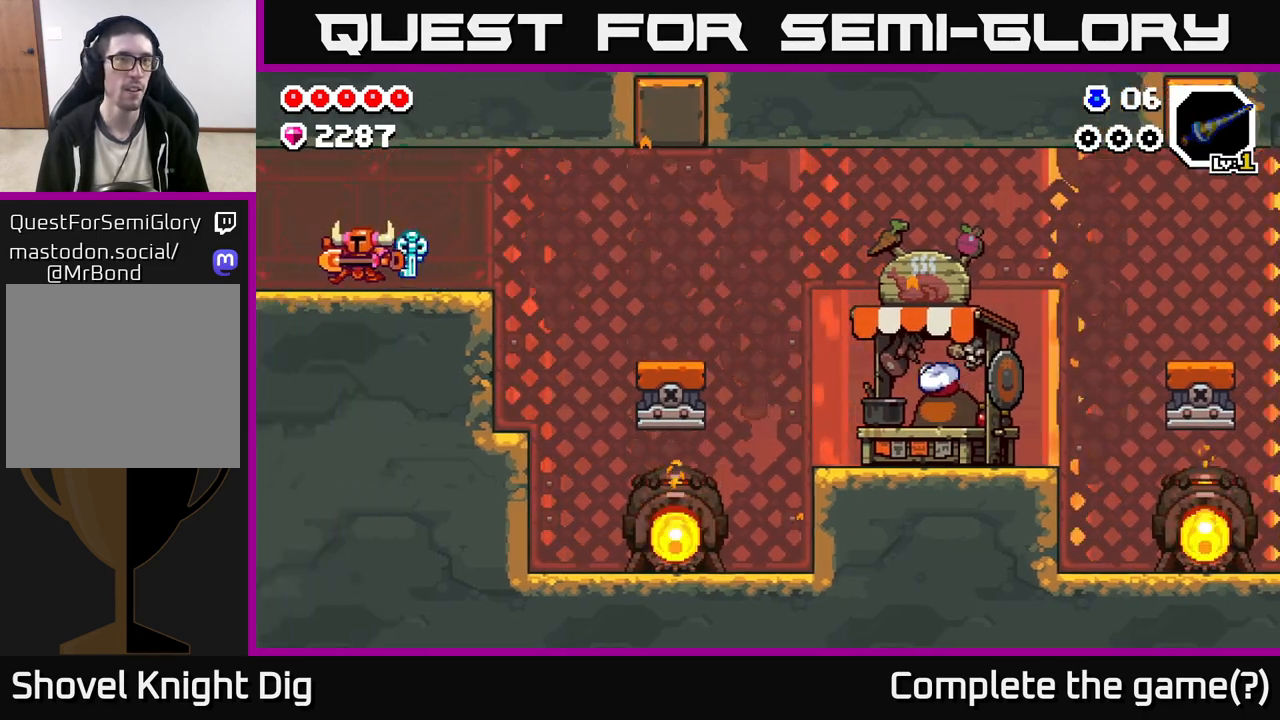
{"buttons": [], "left_stick": "up", "right_stick": "center", "events": [[67, "left_stick", "center"], [283, "left_stick", "left"], [500, "left_stick", "up"]]}
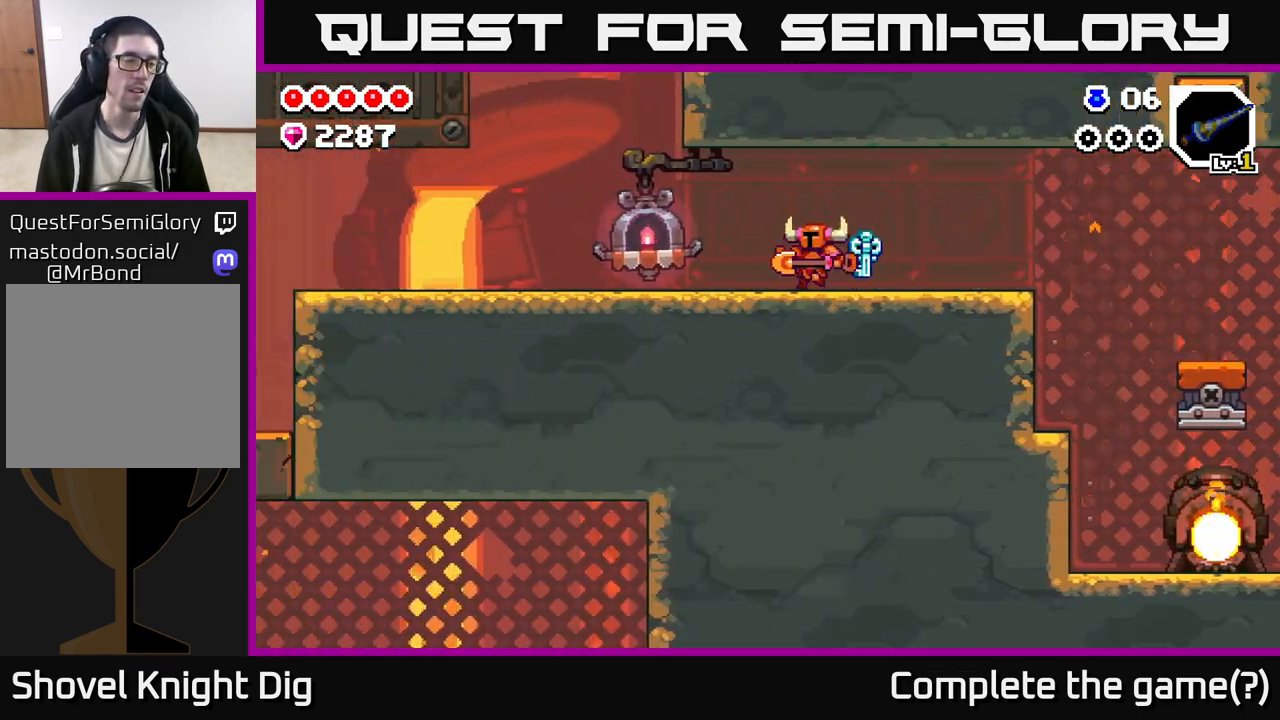
{"buttons": [], "left_stick": "left", "right_stick": "center", "events": [[117, "left_stick", "left"]]}
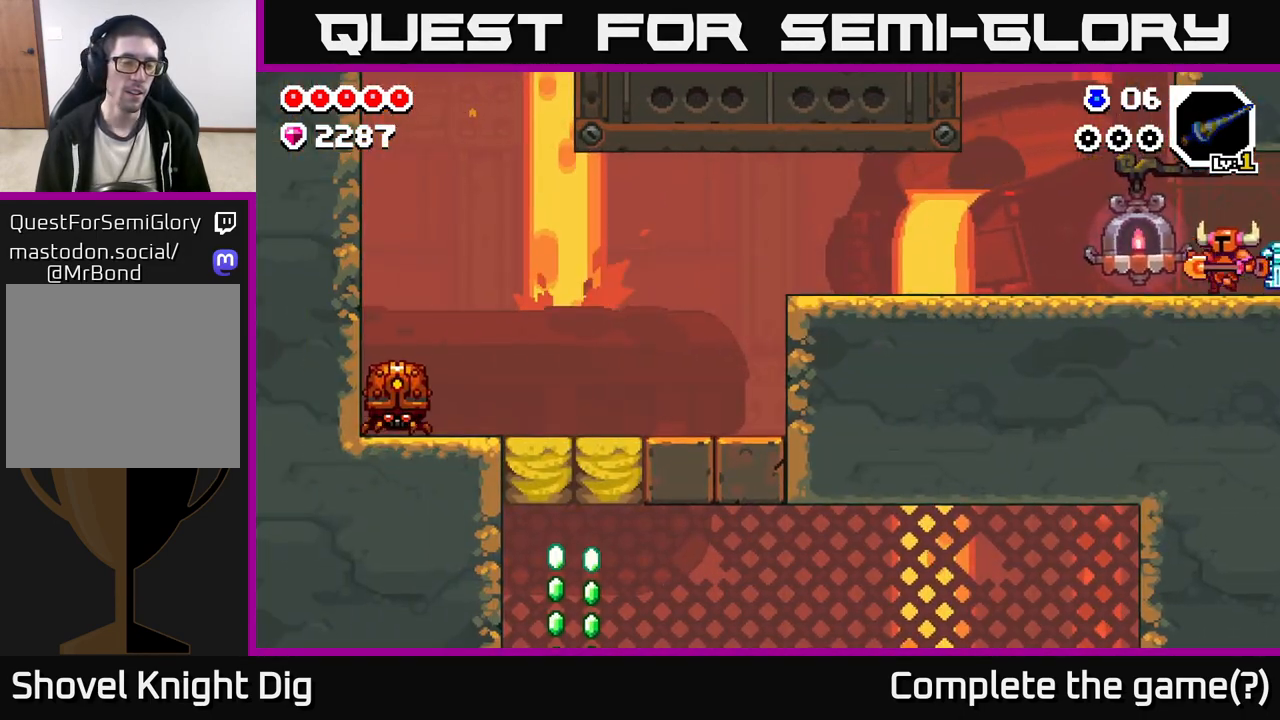
{"buttons": [], "left_stick": "left", "right_stick": "center", "events": [[200, "A", "down"], [283, "A", "up"]]}
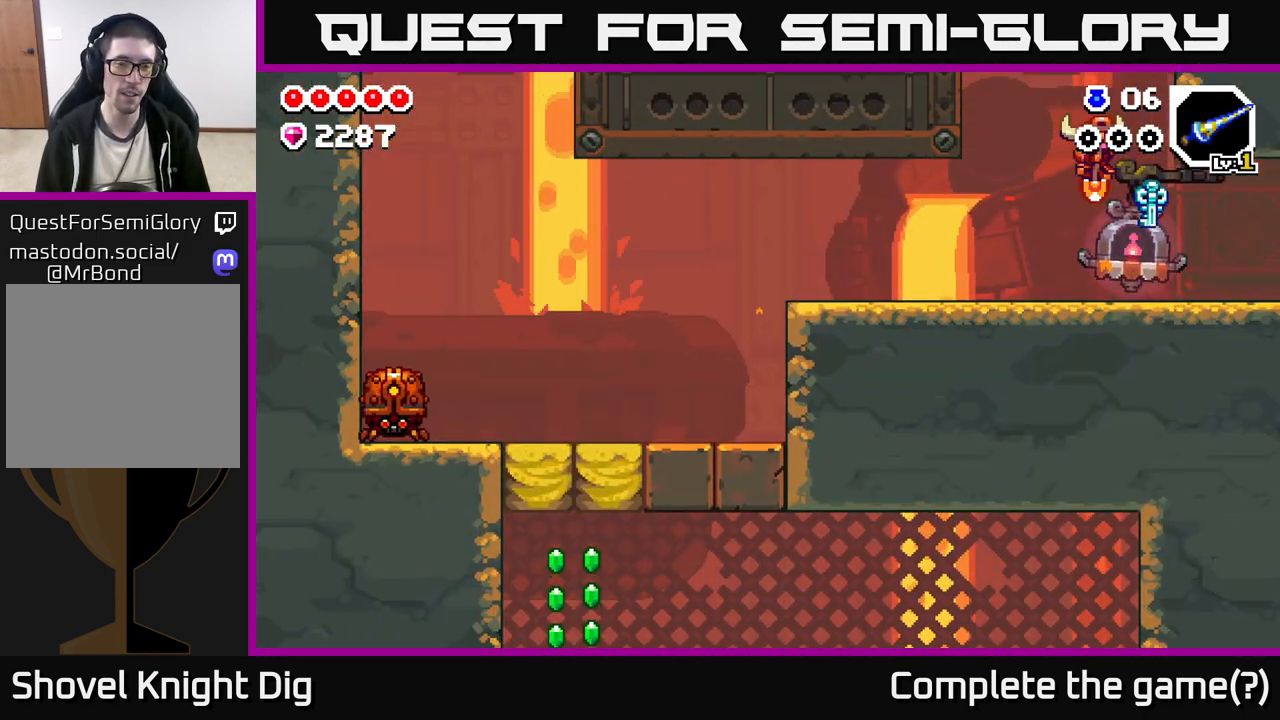
{"buttons": [], "left_stick": "left", "right_stick": "center", "events": [[283, "A", "down"], [333, "A", "up"]]}
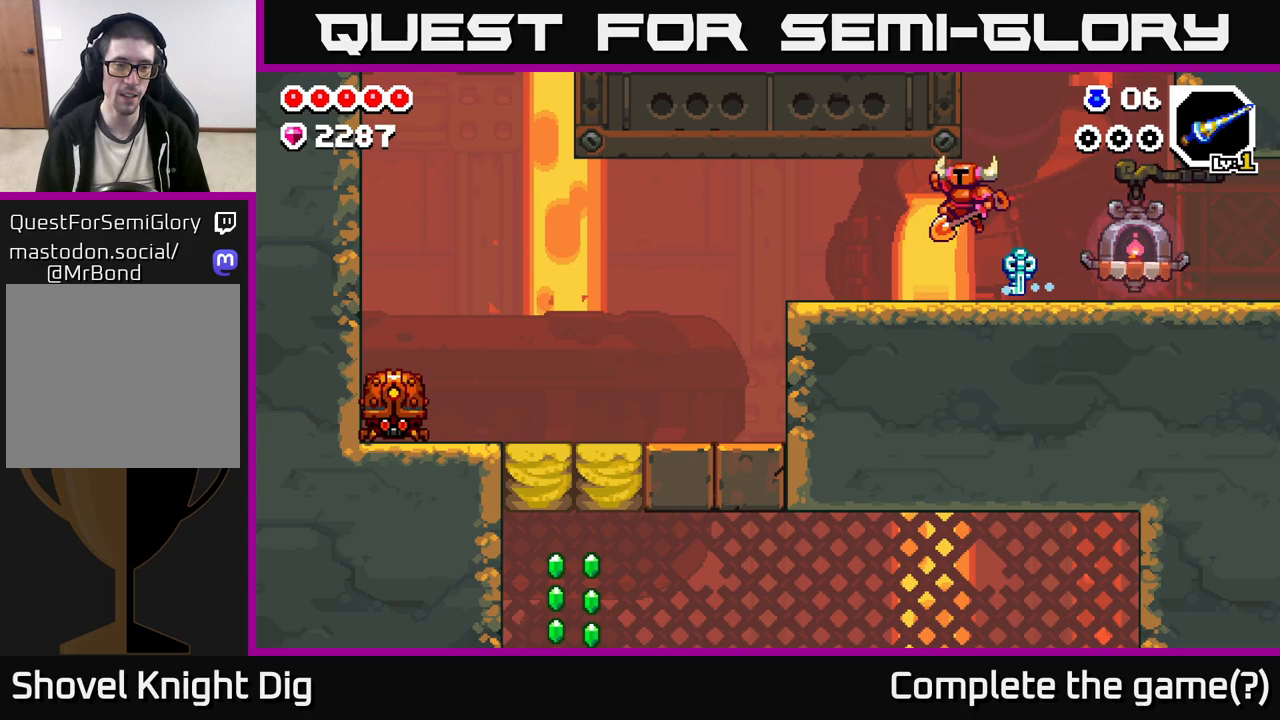
{"buttons": [], "left_stick": "left", "right_stick": "center", "events": [[333, "A", "down"], [450, "A", "up"]]}
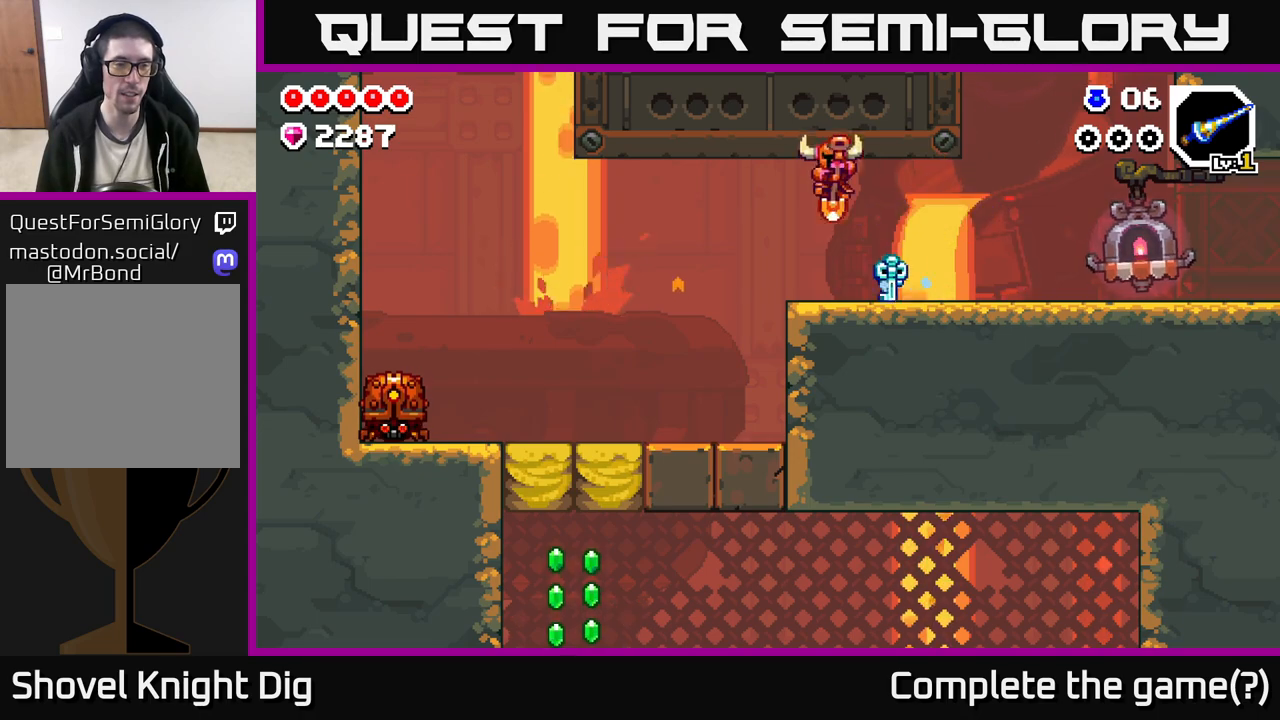
{"buttons": [], "left_stick": "left", "right_stick": "center", "events": []}
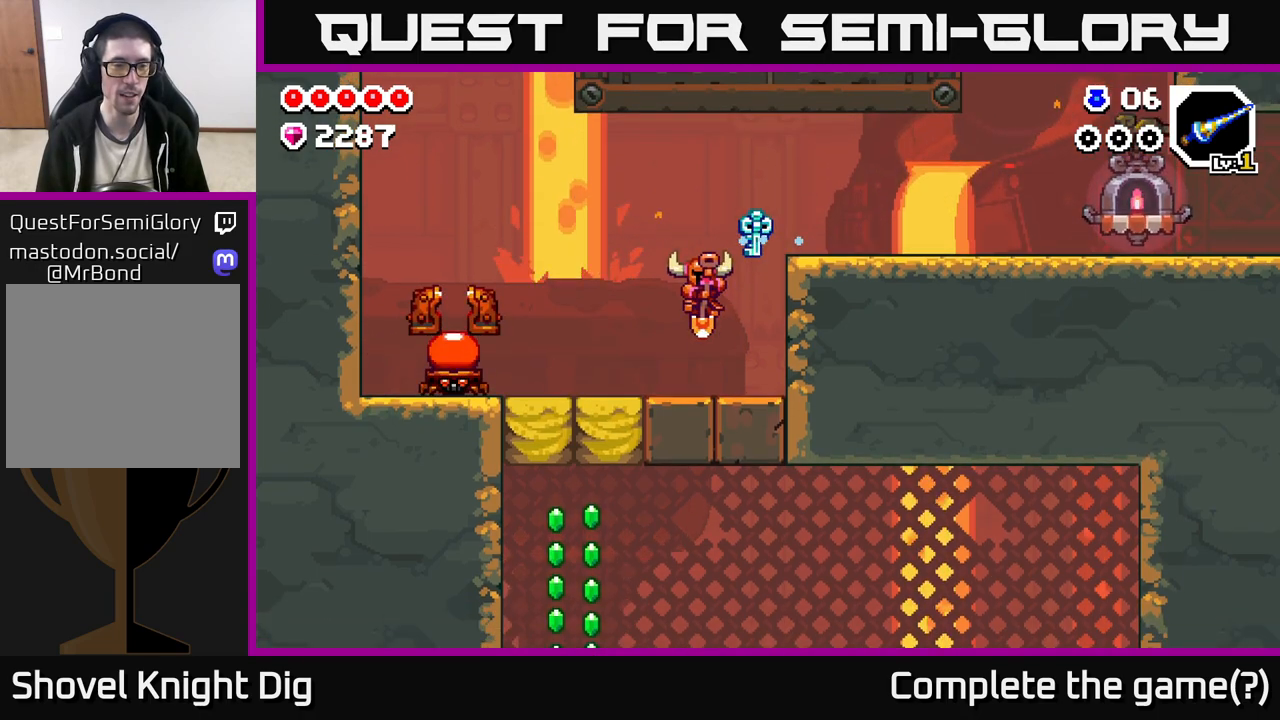
{"buttons": ["X"], "left_stick": "left", "right_stick": "center", "events": [[467, "X", "down"]]}
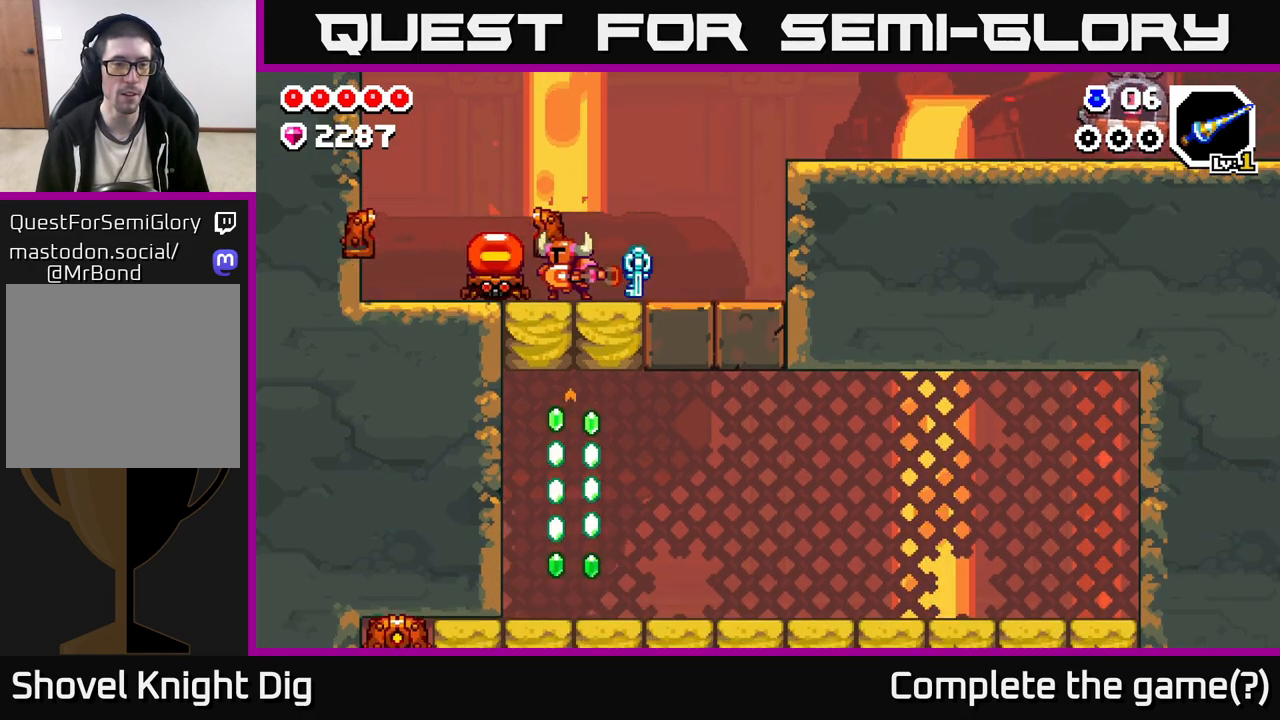
{"buttons": [], "left_stick": "right", "right_stick": "center", "events": [[17, "X", "up"], [133, "left_stick", "center"], [483, "left_stick", "right"]]}
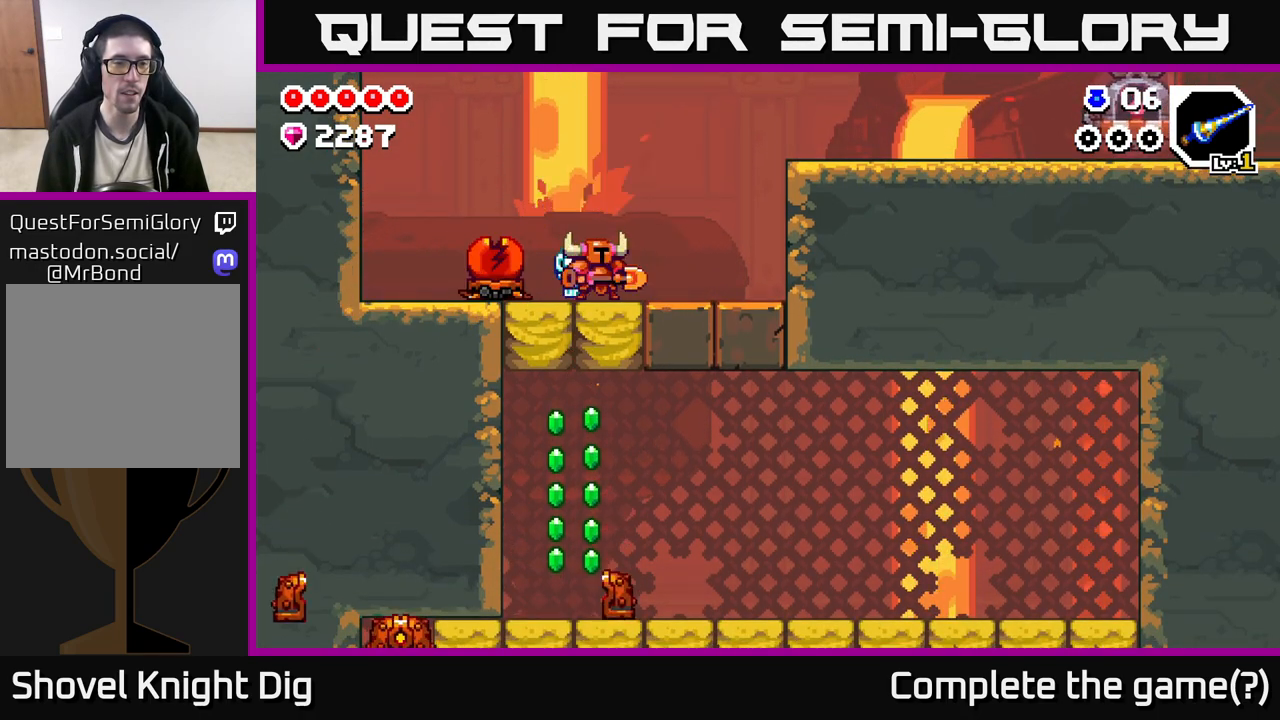
{"buttons": [], "left_stick": "up-left", "right_stick": "center", "events": [[367, "left_stick", "up-left"]]}
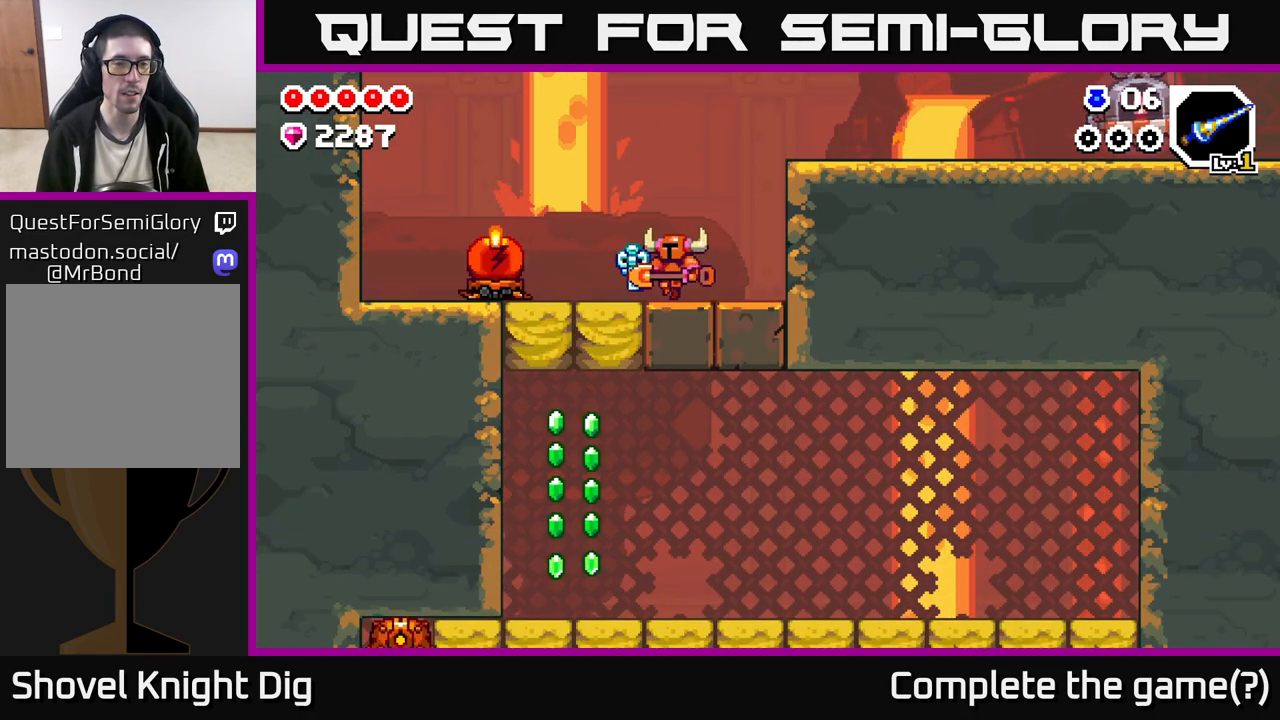
{"buttons": [], "left_stick": "center", "right_stick": "center", "events": [[83, "A", "down"], [133, "A", "up"], [317, "left_stick", "center"]]}
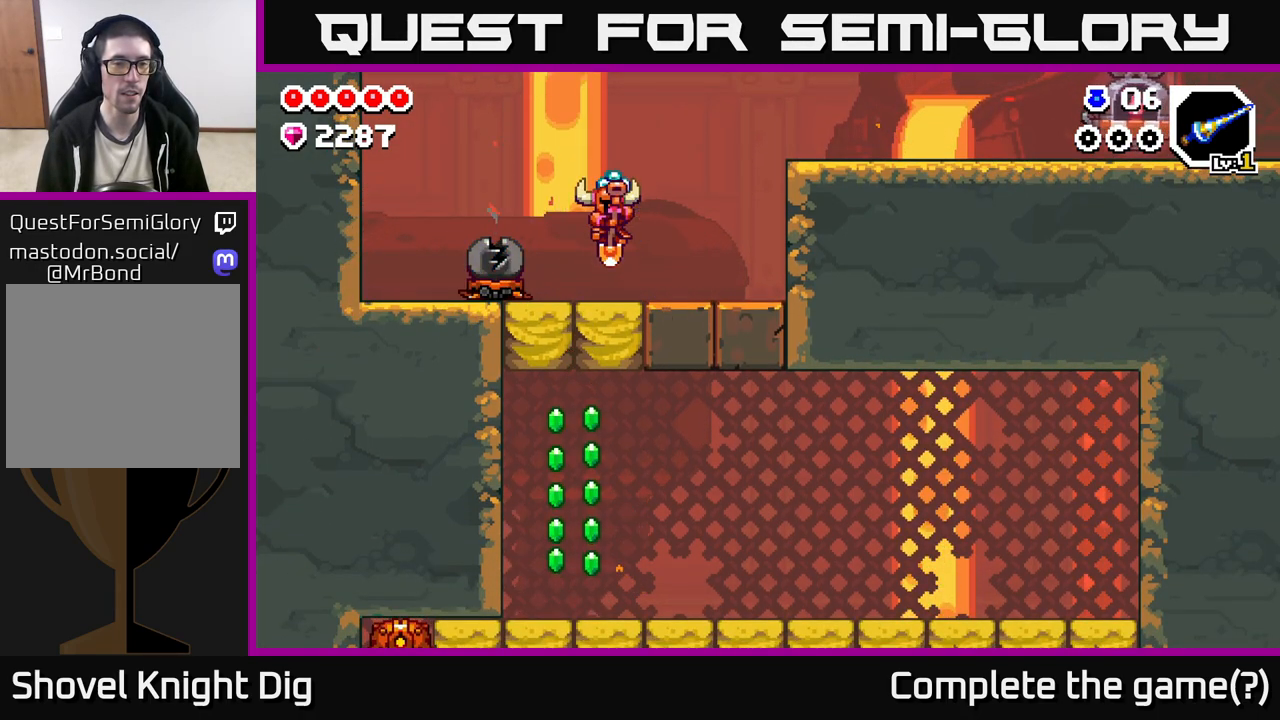
{"buttons": [], "left_stick": "up-left", "right_stick": "center", "events": [[17, "left_stick", "right"], [267, "left_stick", "up-left"]]}
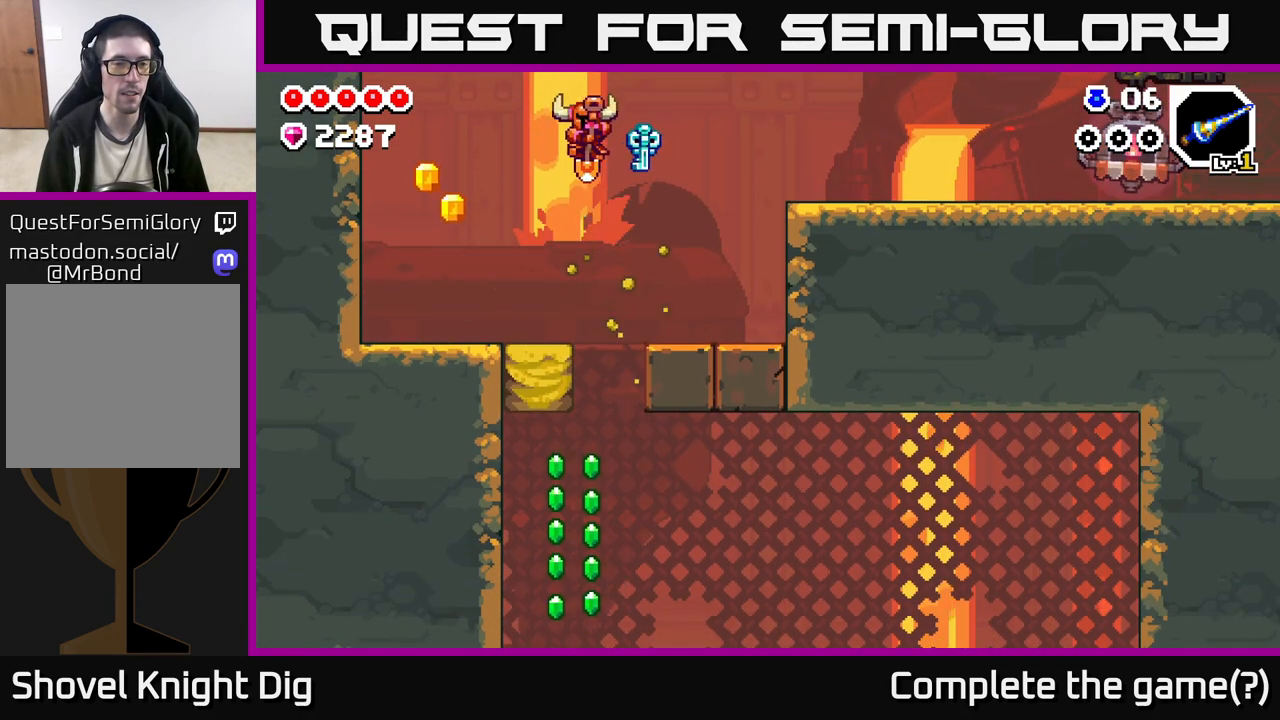
{"buttons": [], "left_stick": "left", "right_stick": "center", "events": [[217, "left_stick", "center"], [333, "left_stick", "left"]]}
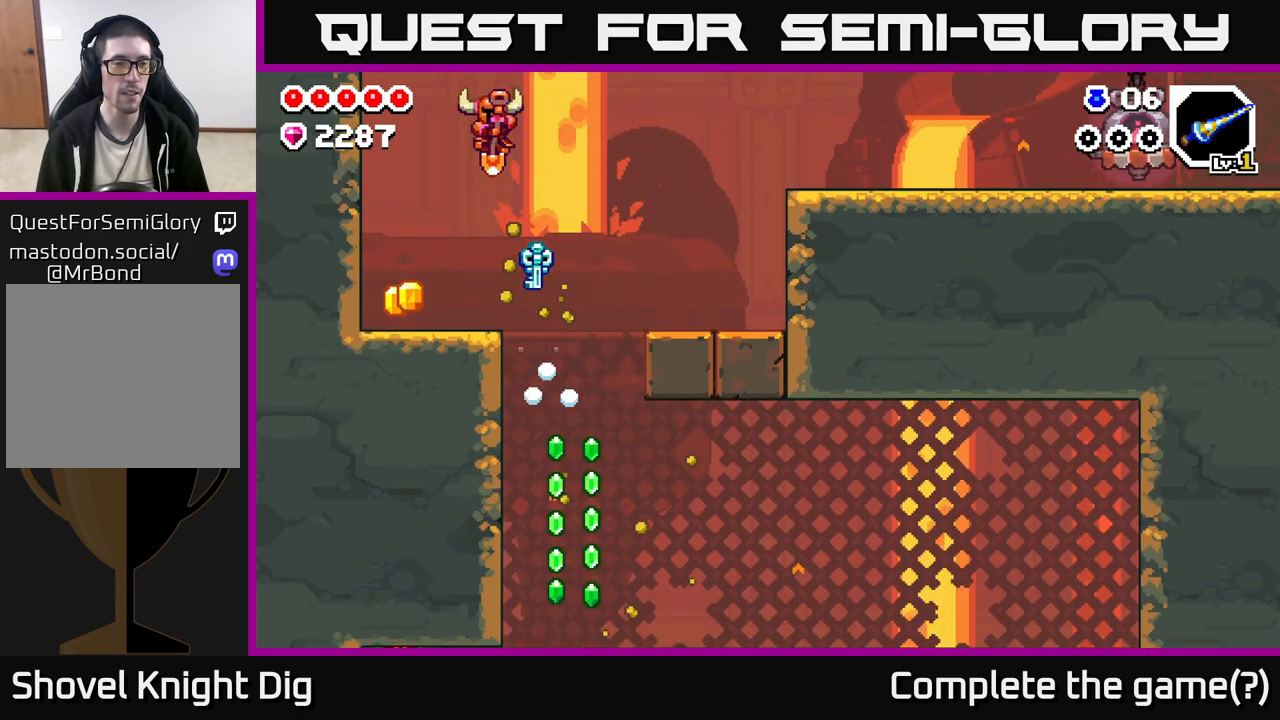
{"buttons": [], "left_stick": "right", "right_stick": "center", "events": [[367, "left_stick", "center"], [483, "left_stick", "right"]]}
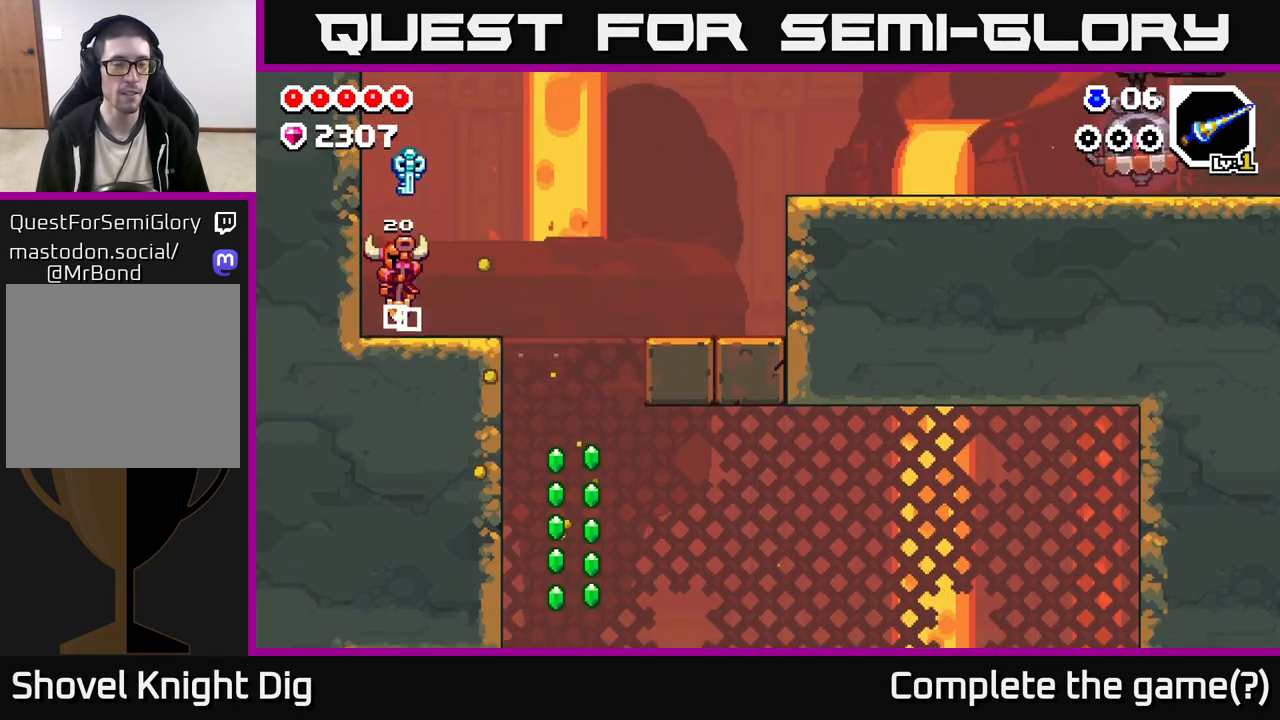
{"buttons": [], "left_stick": "right", "right_stick": "center", "events": []}
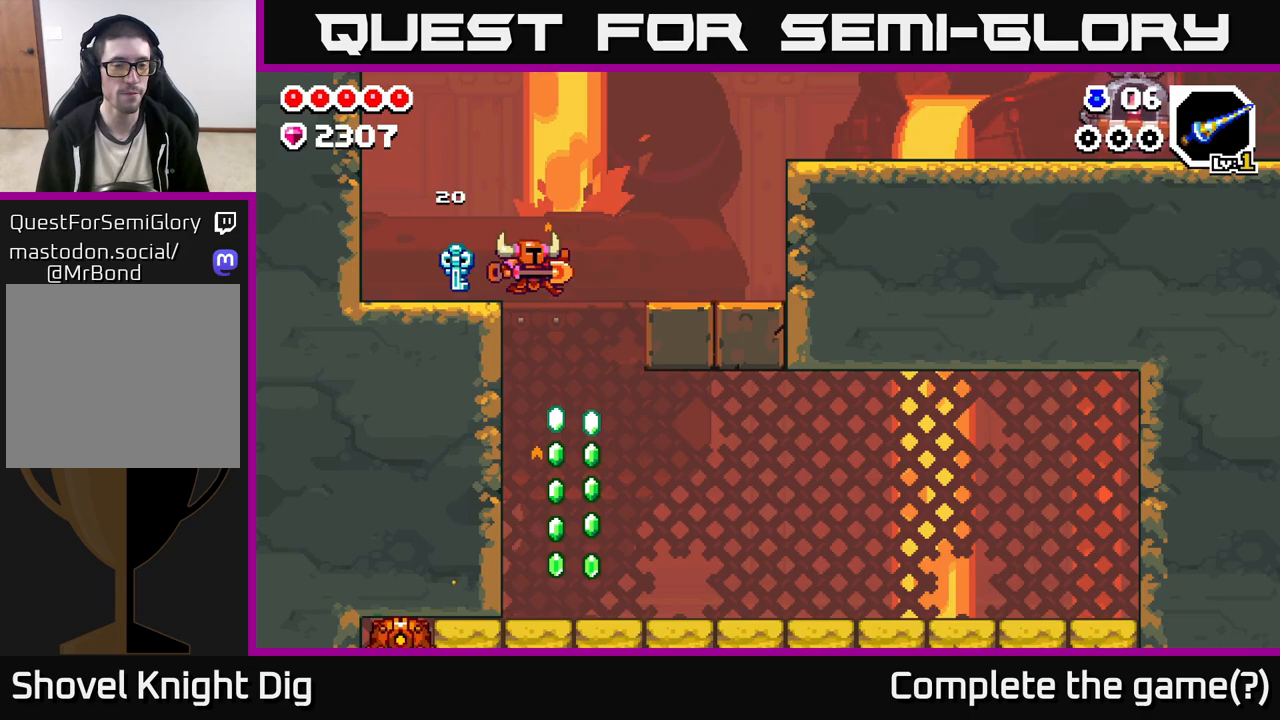
{"buttons": ["A"], "left_stick": "right", "right_stick": "center", "events": [[50, "left_stick", "center"], [217, "left_stick", "right"], [333, "left_stick", "center"], [417, "left_stick", "right"], [483, "A", "down"]]}
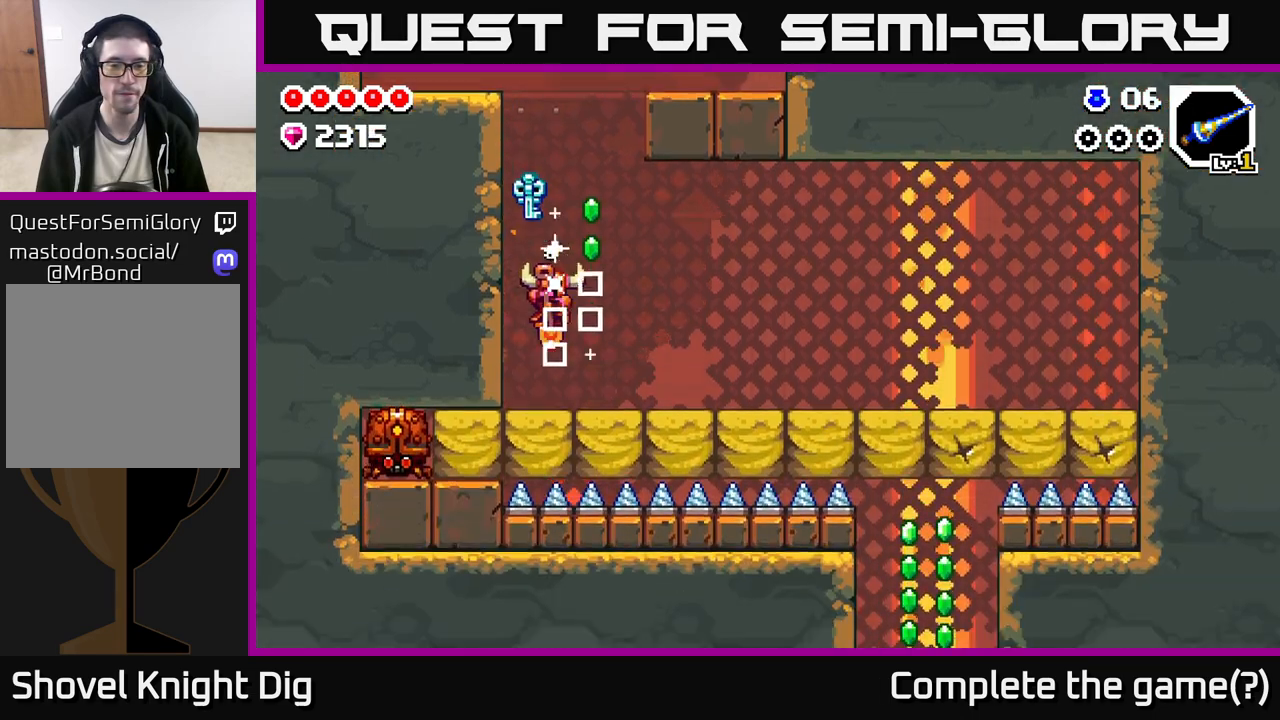
{"buttons": [], "left_stick": "right", "right_stick": "center", "events": [[283, "A", "up"]]}
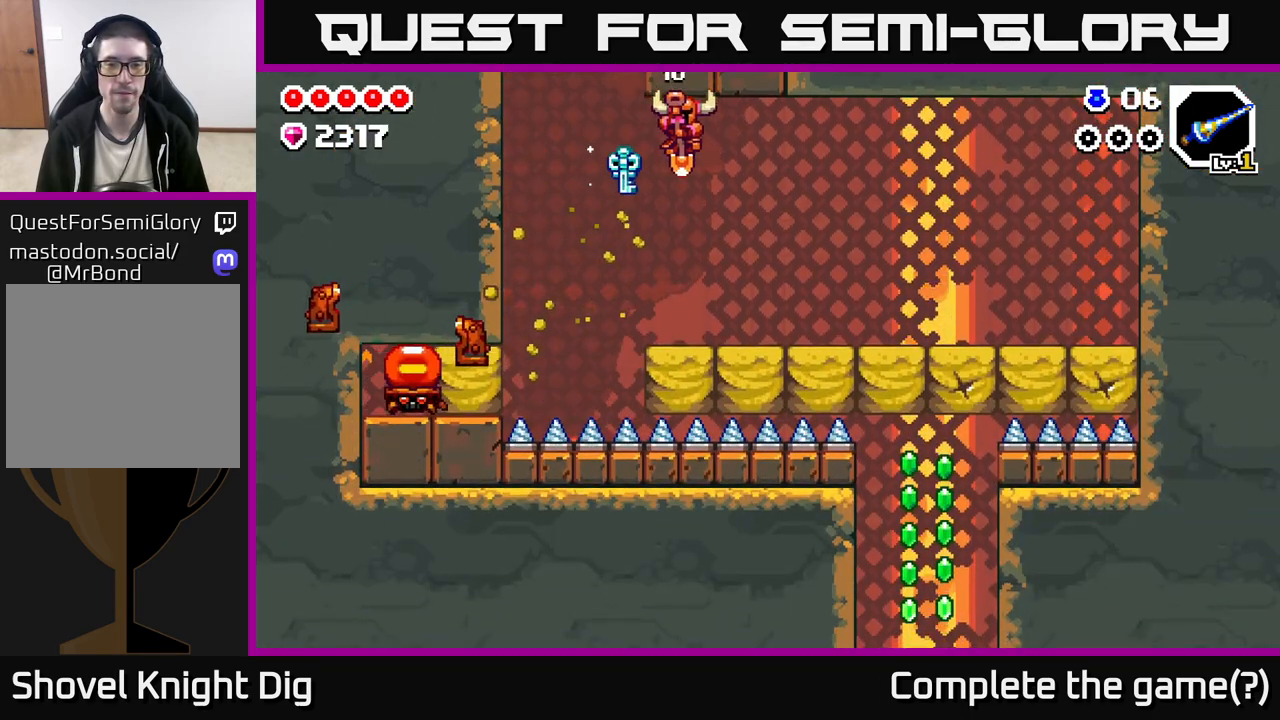
{"buttons": ["A"], "left_stick": "right", "right_stick": "center", "events": [[267, "A", "down"]]}